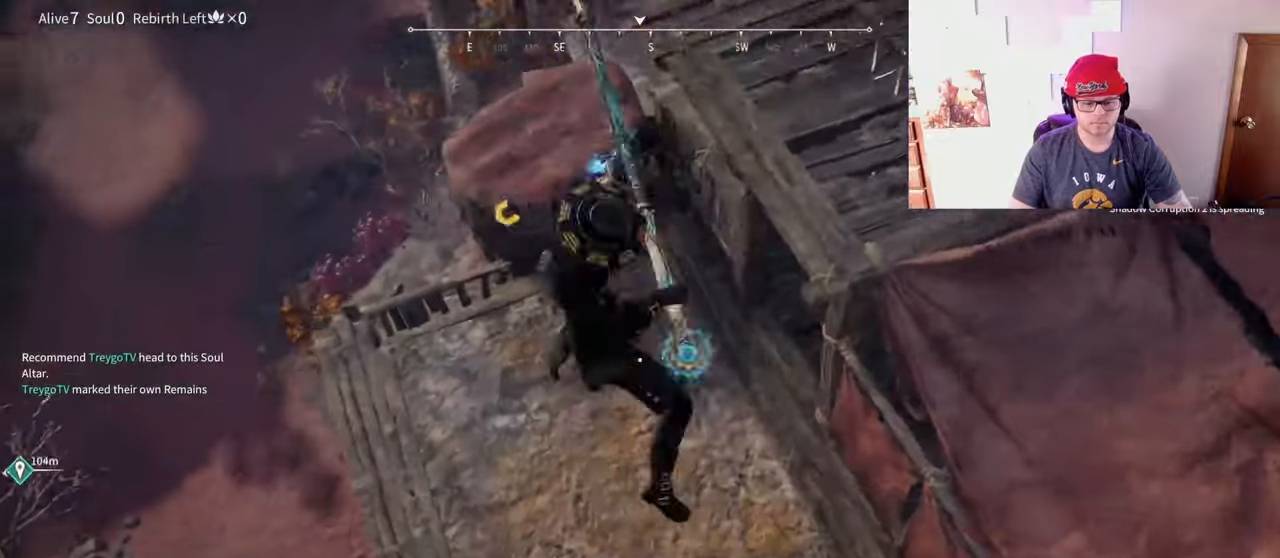
Gameplay with keyboard and mouse; each line is a JSON object with the keys and mouse buttons held at the frame after it. "events" lists presses ("down") and releases ("up") of "a", "c", "d", "e", "f", "q", "r", "s", "shift", "space", "tab", "w", "mouse_left", "mouse_wheel" and "mouse_right" between this image and that frame as [ms after this image, input, new state], when the widget could be followed in between. "mouse_left", "mouse_wheel", "mouse_right" = the "left", "wheel", "right" buttons of the "mouse" list. No other keys are recorded. "wheel" means that the mouse wheel is clicked or scrolled. Mouse movement is not recorded.
{"keys": [], "mouse": ["right"], "events": []}
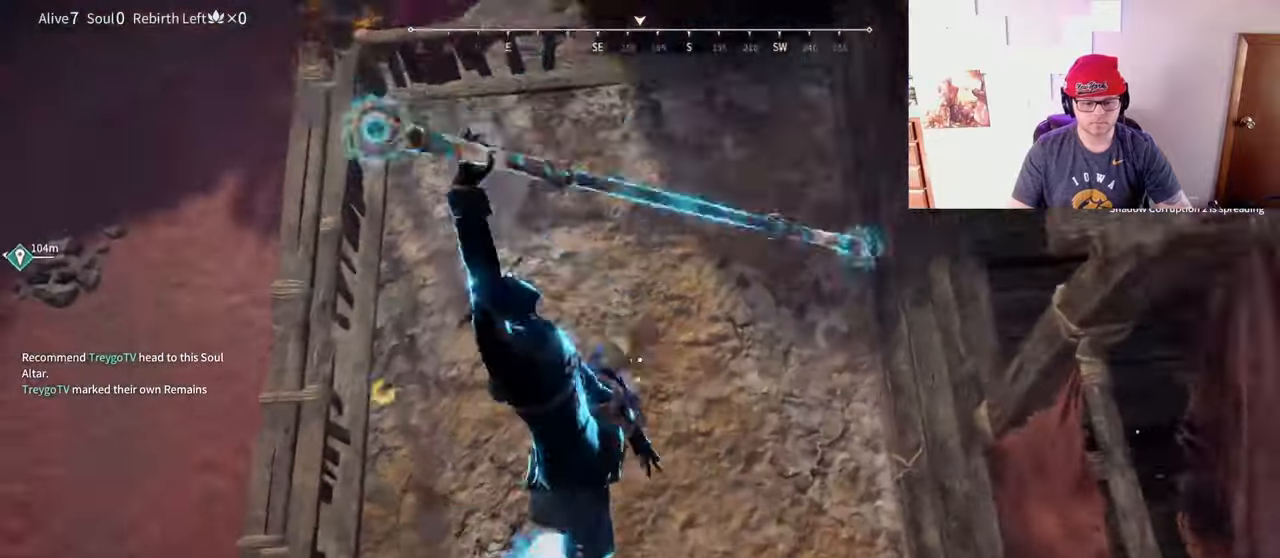
{"keys": ["w"], "mouse": [], "events": [[100, "mouse_right", "up"], [450, "w", "down"]]}
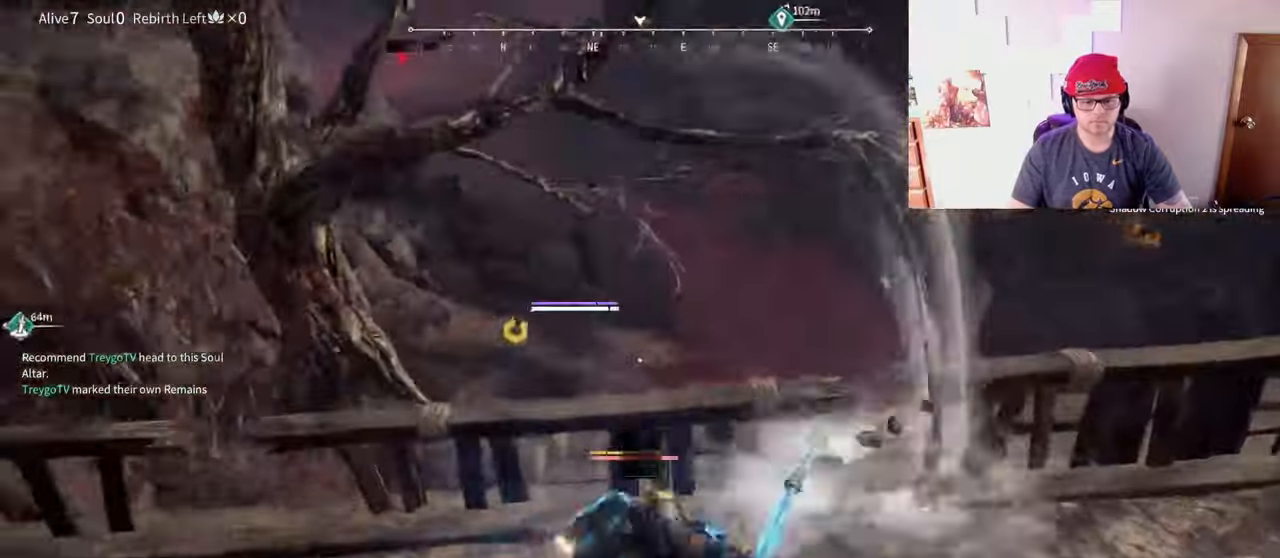
{"keys": ["w"], "mouse": [], "events": []}
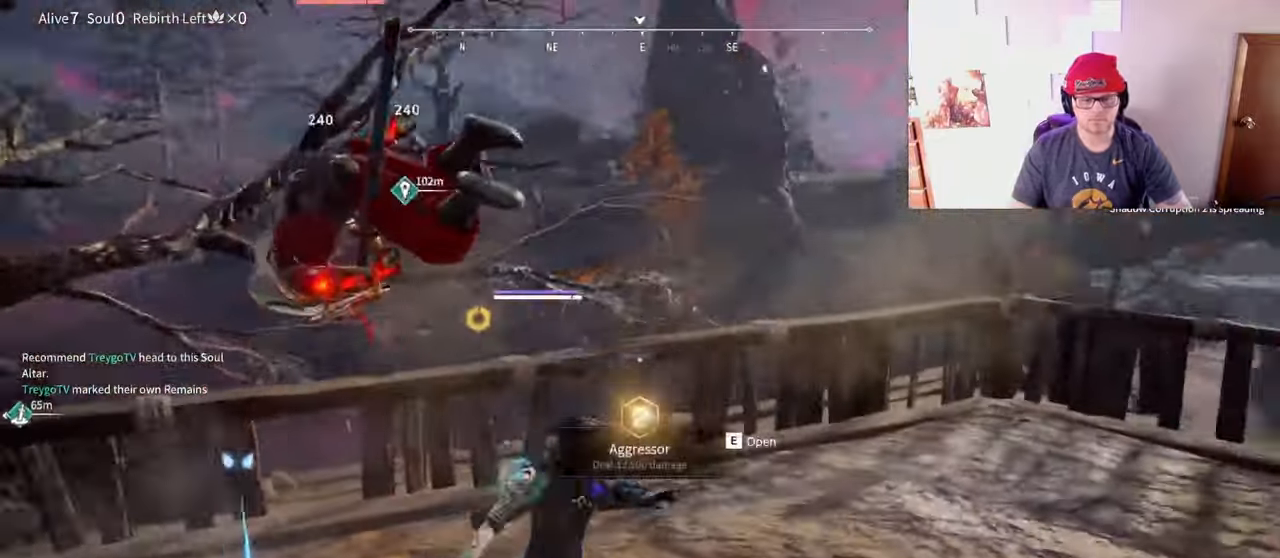
{"keys": ["space", "w"], "mouse": ["left"], "events": [[217, "space", "down"], [283, "mouse_left", "down"], [333, "mouse_left", "up"], [333, "space", "up"], [383, "space", "down"], [400, "mouse_left", "down"]]}
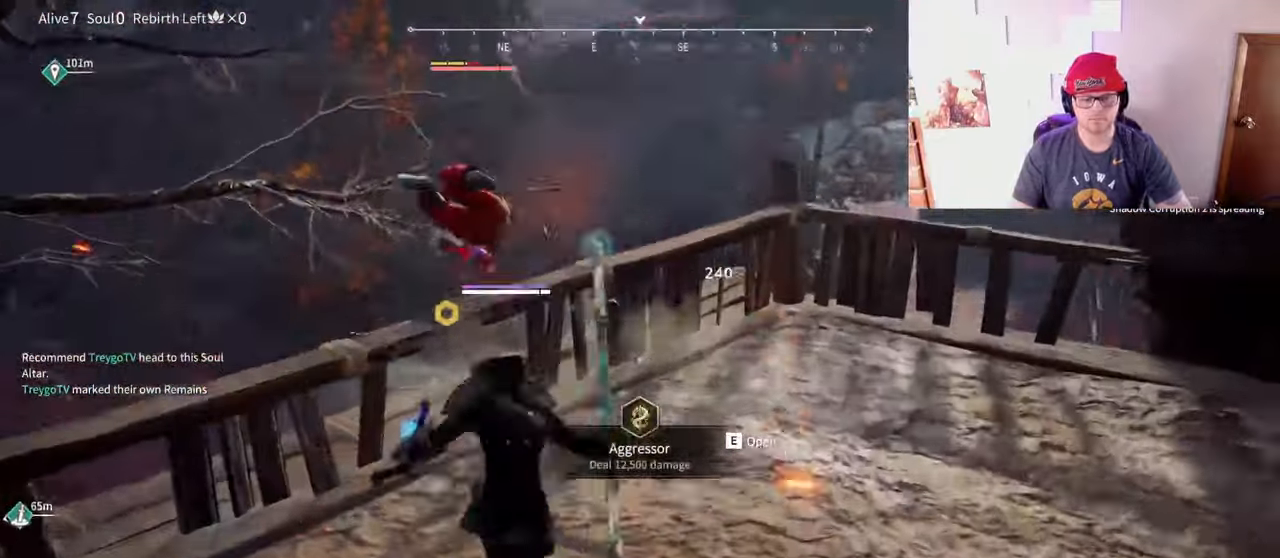
{"keys": [], "mouse": [], "events": [[17, "d", "down"], [33, "mouse_left", "up"], [117, "space", "up"], [183, "d", "up"], [367, "w", "up"]]}
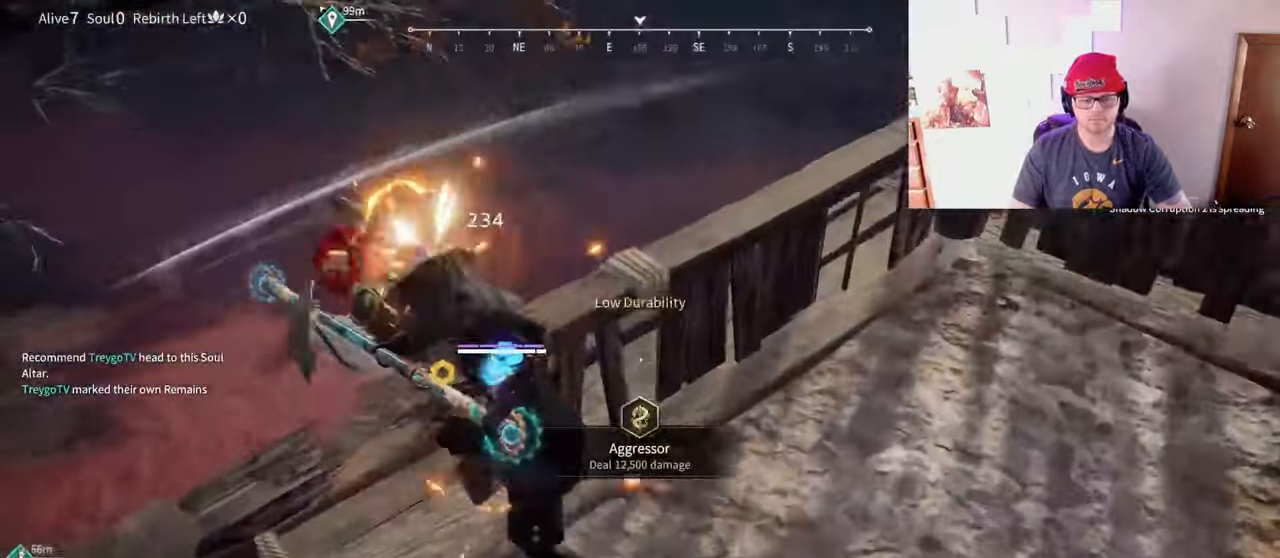
{"keys": ["space"], "mouse": [], "events": [[100, "space", "down"], [367, "space", "up"], [467, "space", "down"]]}
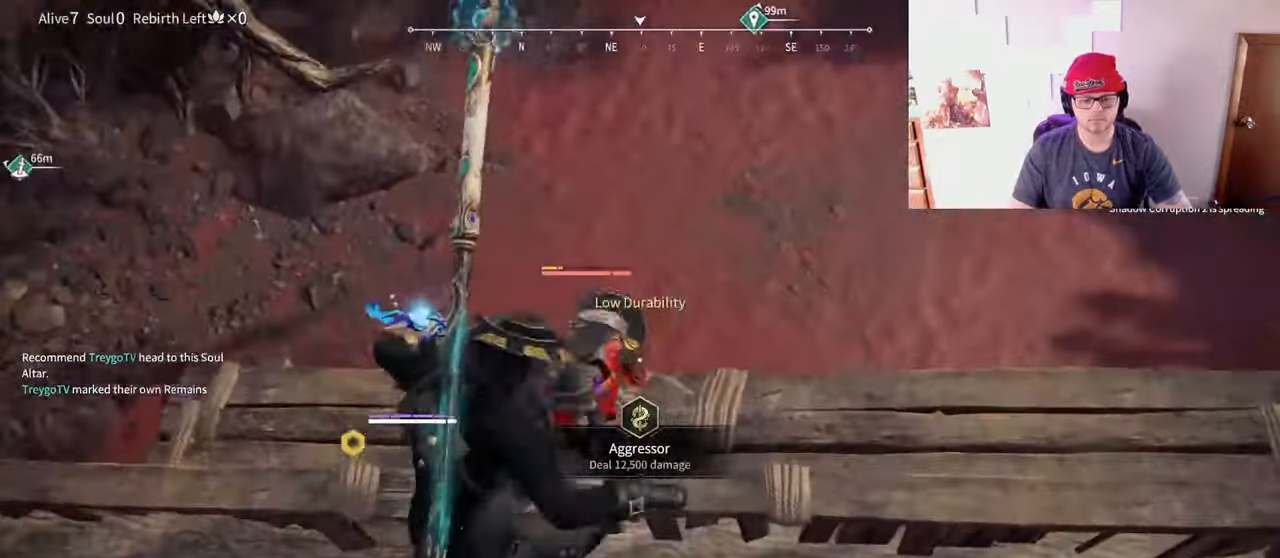
{"keys": ["w"], "mouse": ["left"], "events": [[83, "space", "up"], [383, "w", "down"], [483, "mouse_left", "down"]]}
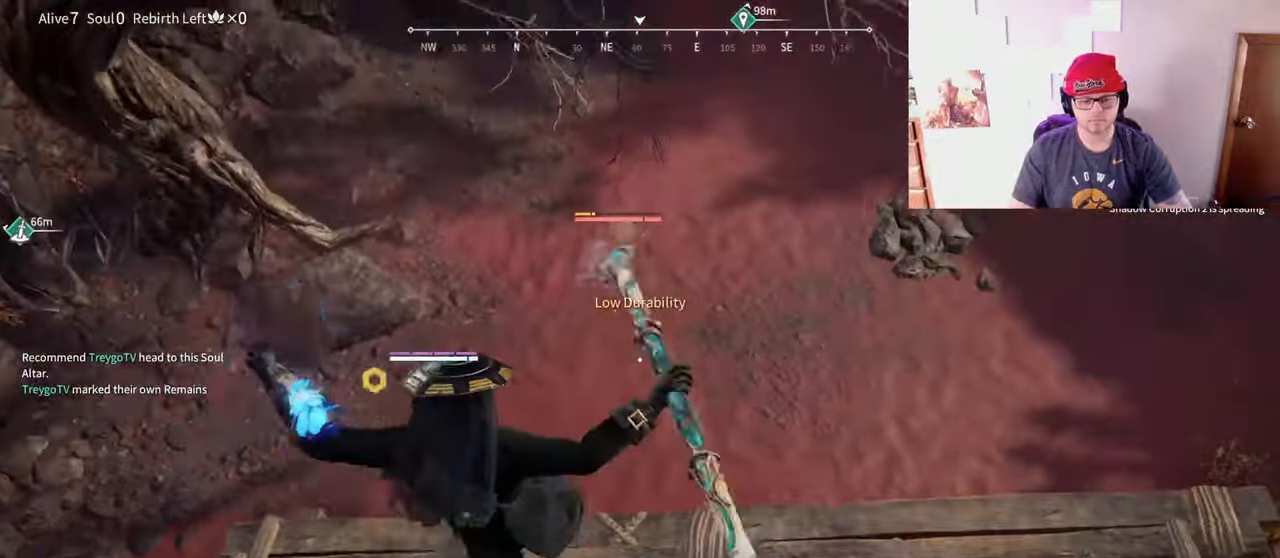
{"keys": [], "mouse": [], "events": [[317, "mouse_left", "up"], [400, "w", "up"]]}
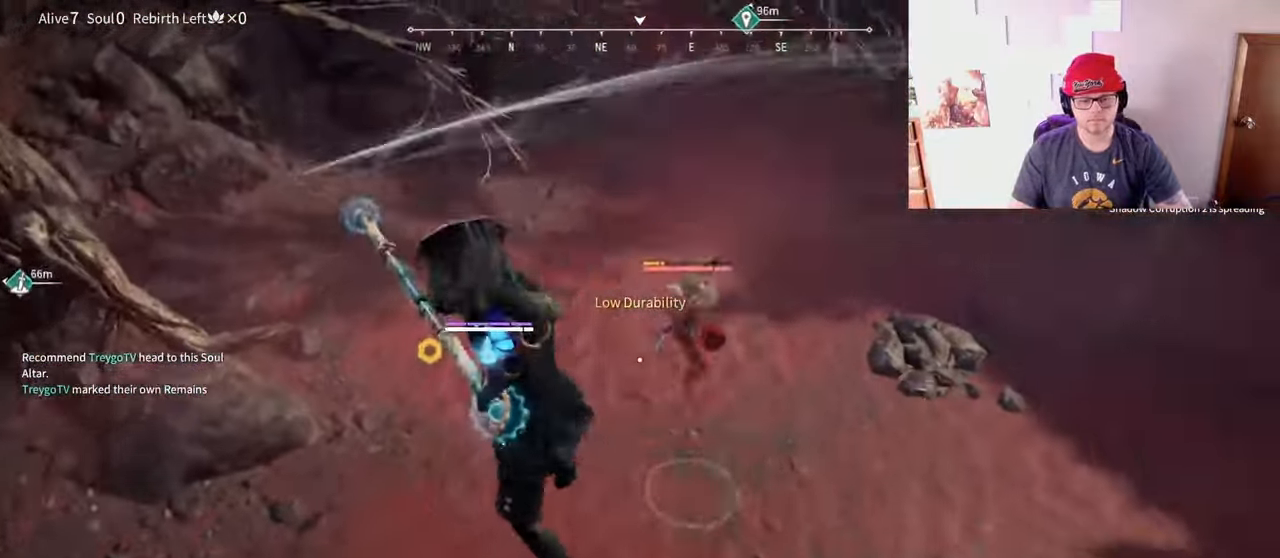
{"keys": ["d", "w"], "mouse": ["right"], "events": [[167, "d", "down"], [217, "shift", "down"], [317, "w", "down"], [350, "mouse_right", "down"], [467, "shift", "up"]]}
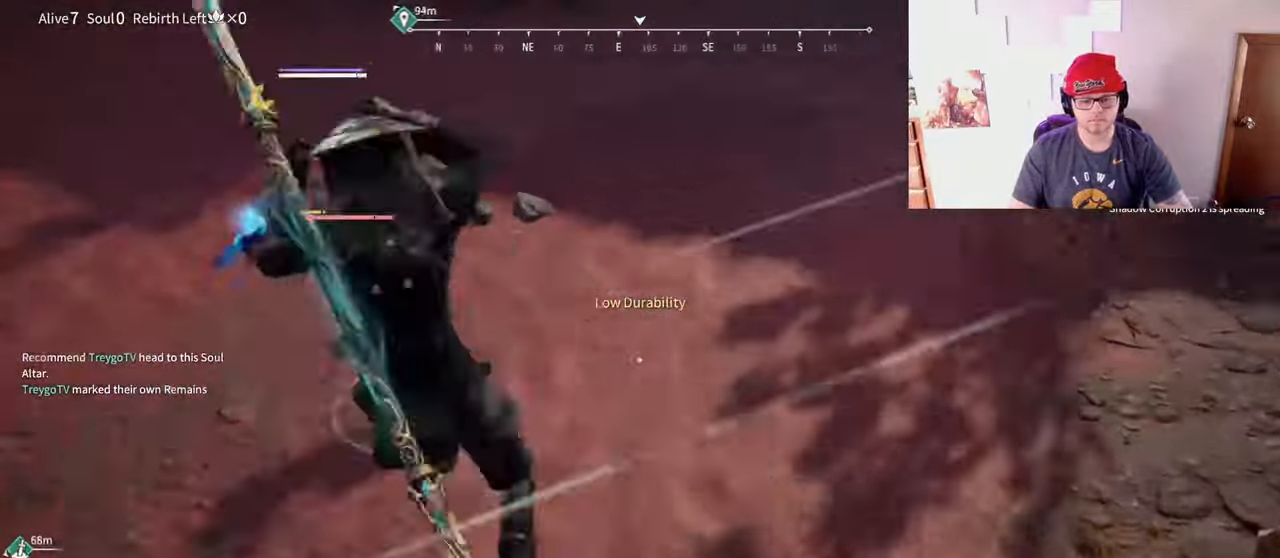
{"keys": [], "mouse": ["right"], "events": [[17, "d", "up"], [50, "w", "up"]]}
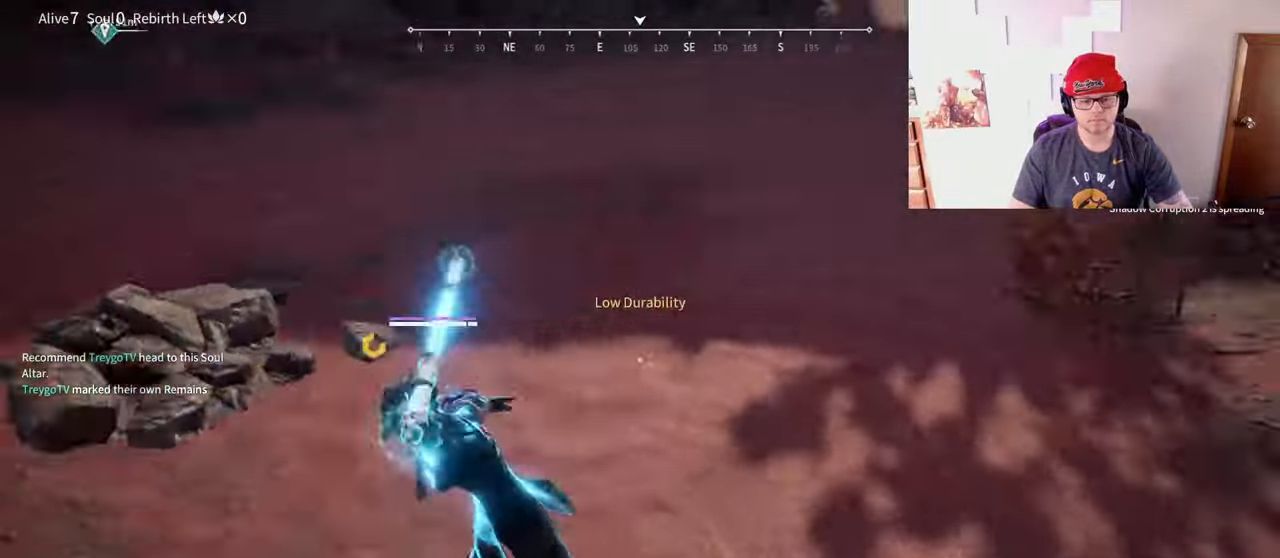
{"keys": [], "mouse": [], "events": [[217, "mouse_right", "up"]]}
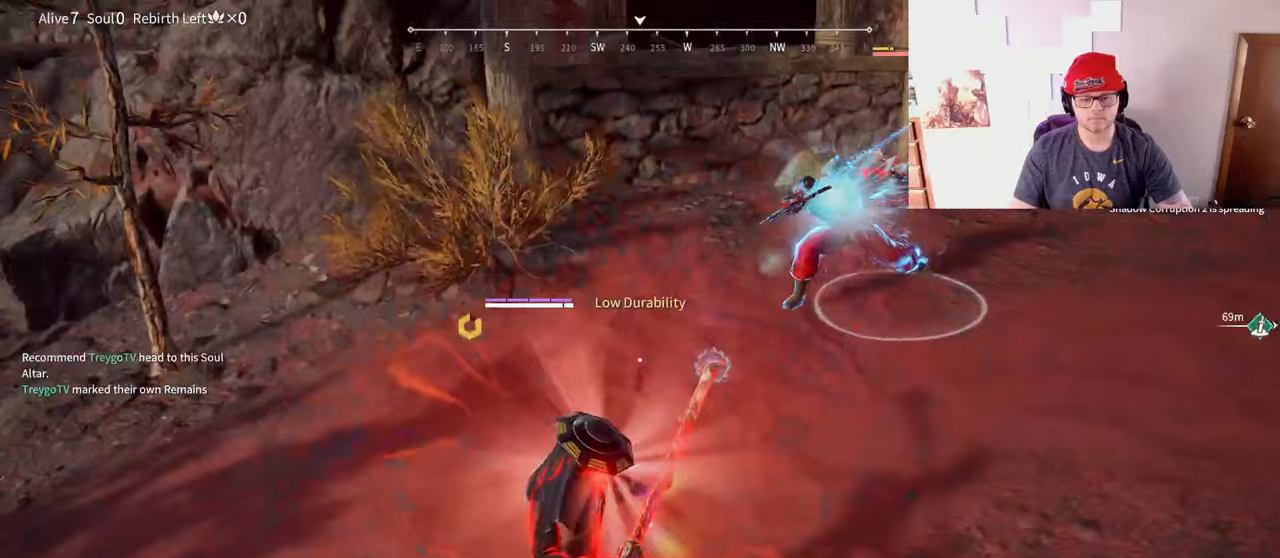
{"keys": [], "mouse": [], "events": []}
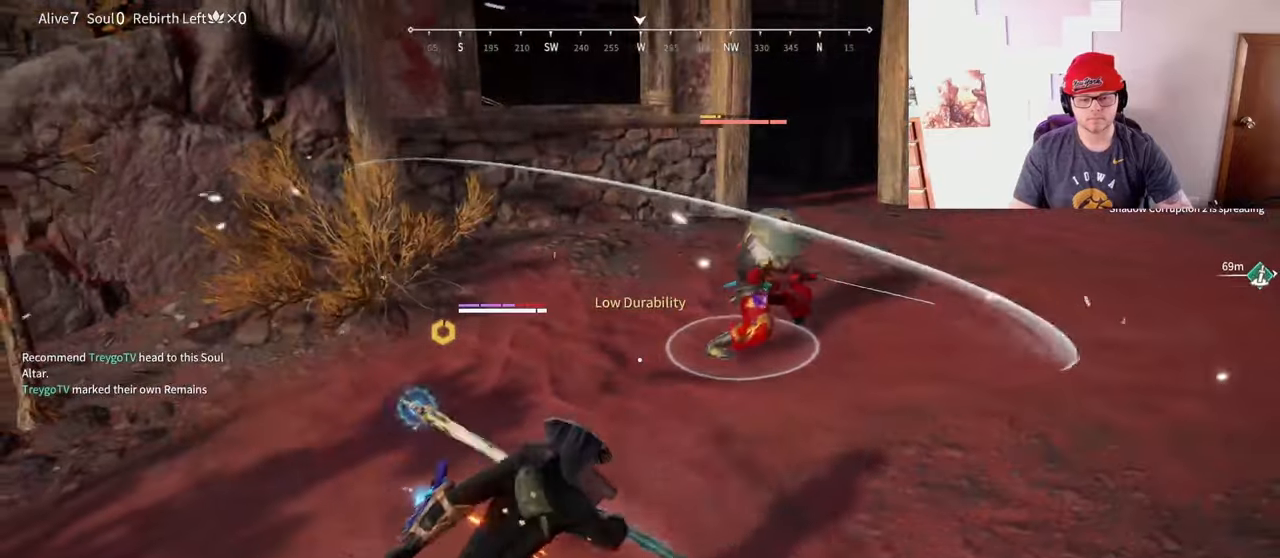
{"keys": [], "mouse": ["left"], "events": [[167, "mouse_left", "down"]]}
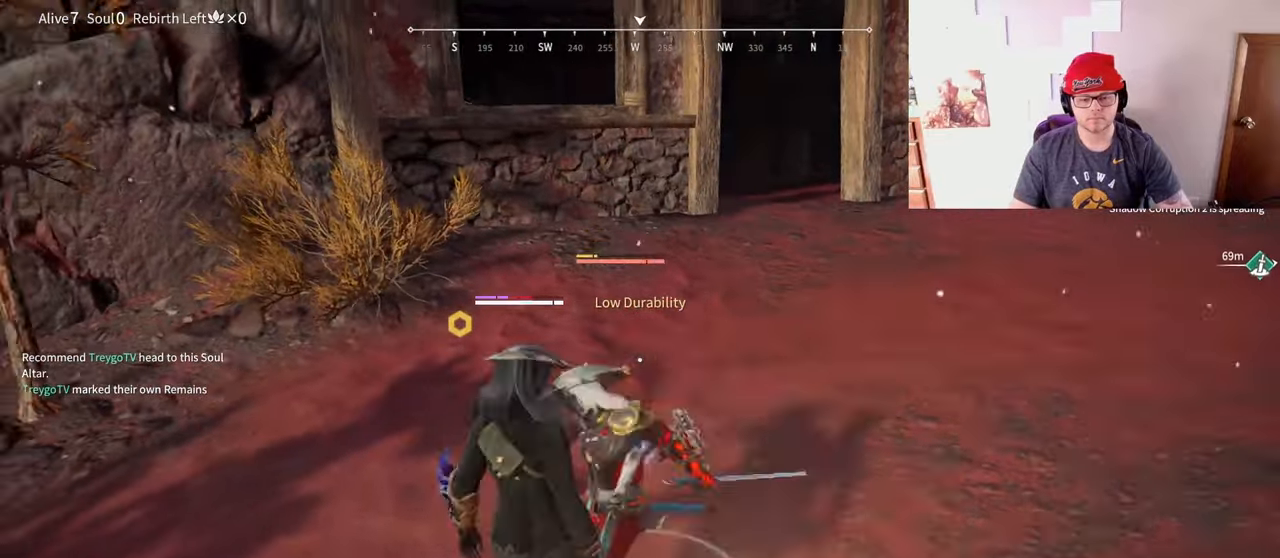
{"keys": ["s", "shift"], "mouse": [], "events": [[283, "mouse_left", "up"], [467, "s", "down"], [500, "shift", "down"]]}
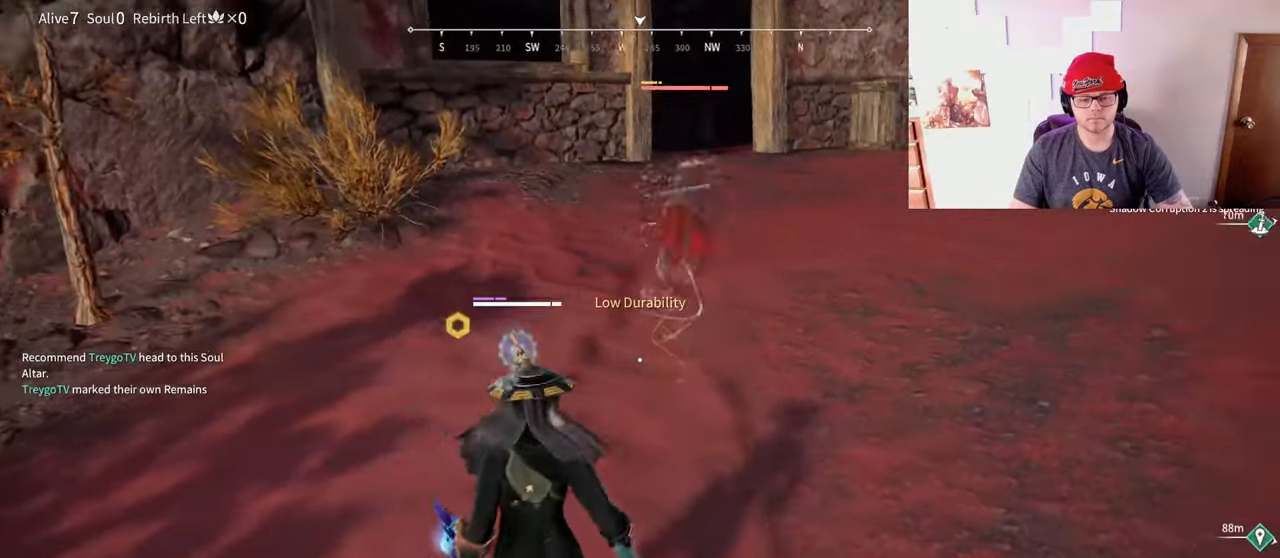
{"keys": [], "mouse": [], "events": [[117, "shift", "up"], [150, "s", "up"]]}
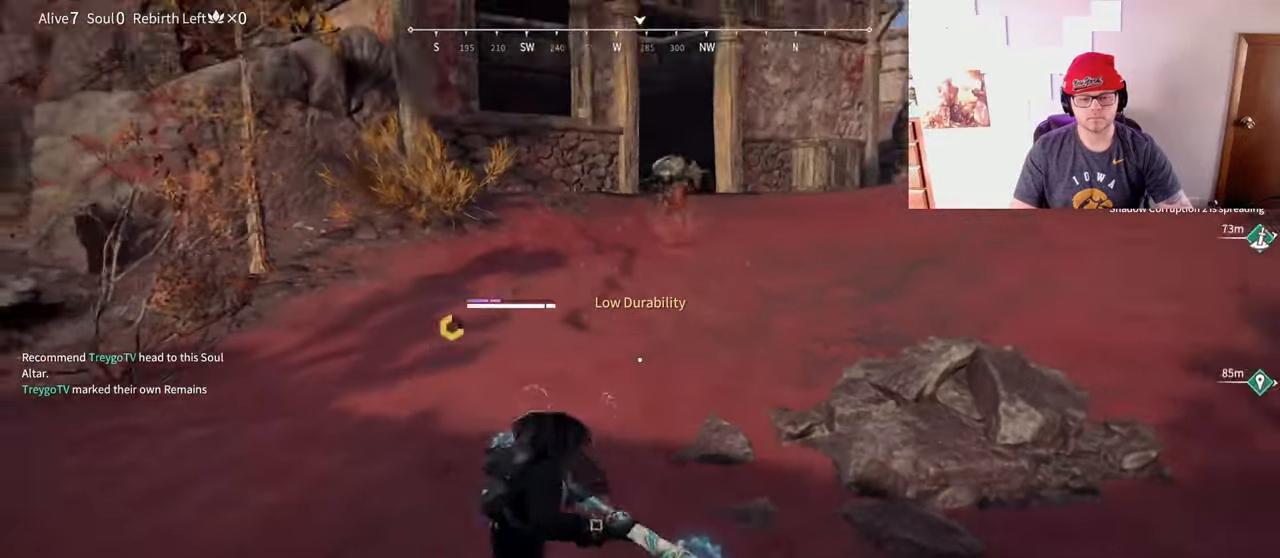
{"keys": [], "mouse": [], "events": [[33, "space", "down"], [133, "mouse_wheel", "down"], [150, "w", "down"], [200, "mouse_left", "down"], [350, "mouse_wheel", "up"], [367, "space", "up"], [383, "mouse_left", "up"], [400, "w", "up"]]}
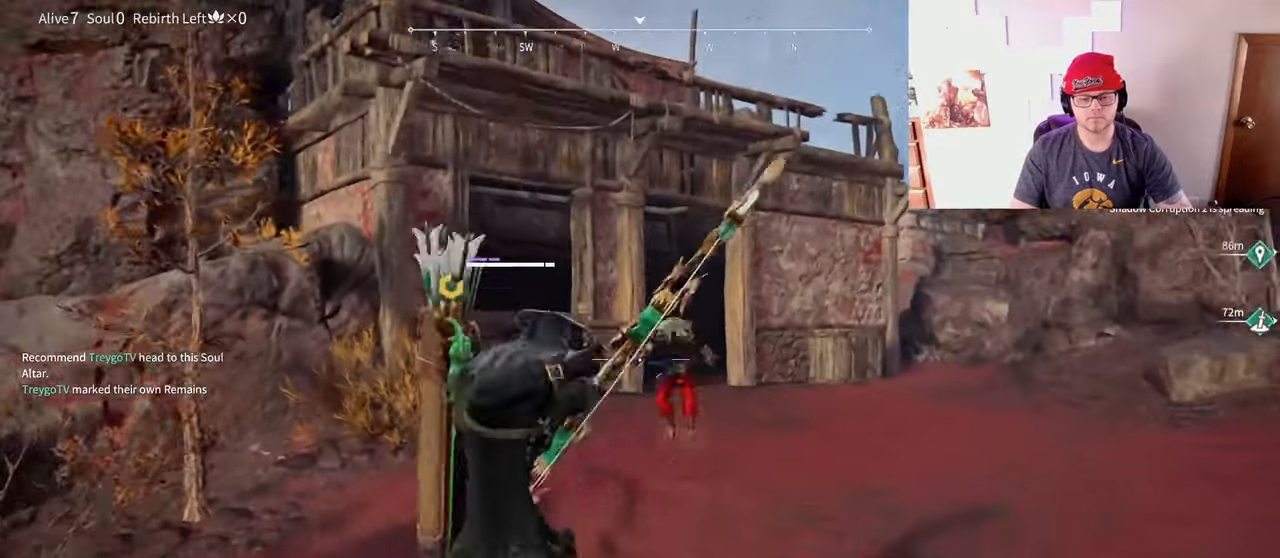
{"keys": [], "mouse": ["right"], "events": [[33, "s", "down"], [100, "shift", "down"], [250, "mouse_wheel", "down"], [317, "mouse_right", "down"], [350, "s", "up"], [383, "shift", "up"], [417, "mouse_wheel", "up"]]}
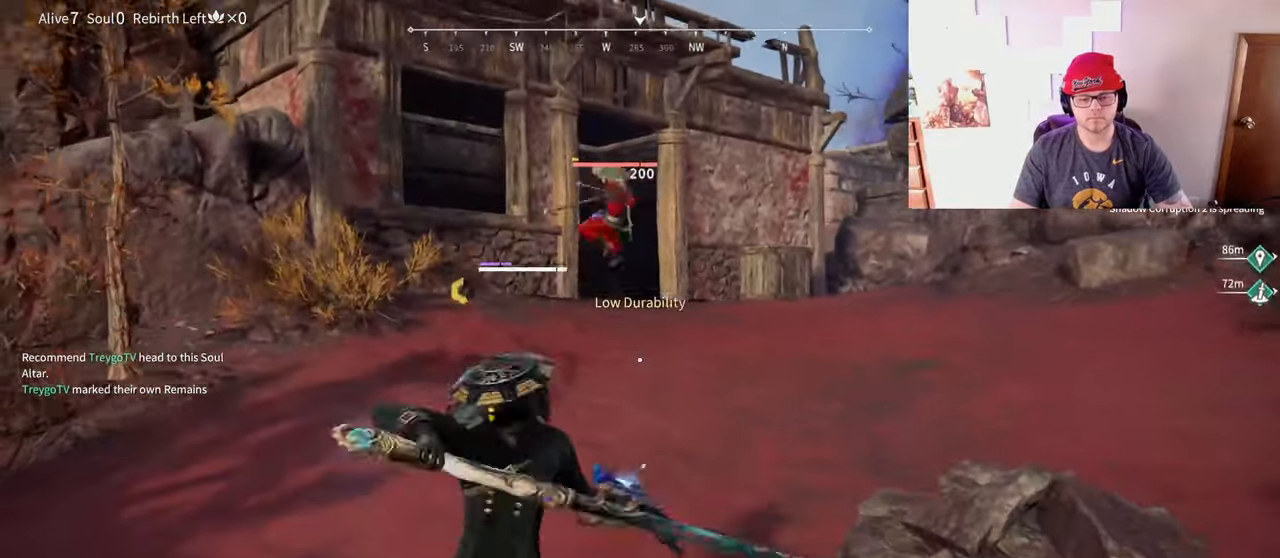
{"keys": [], "mouse": ["right"], "events": []}
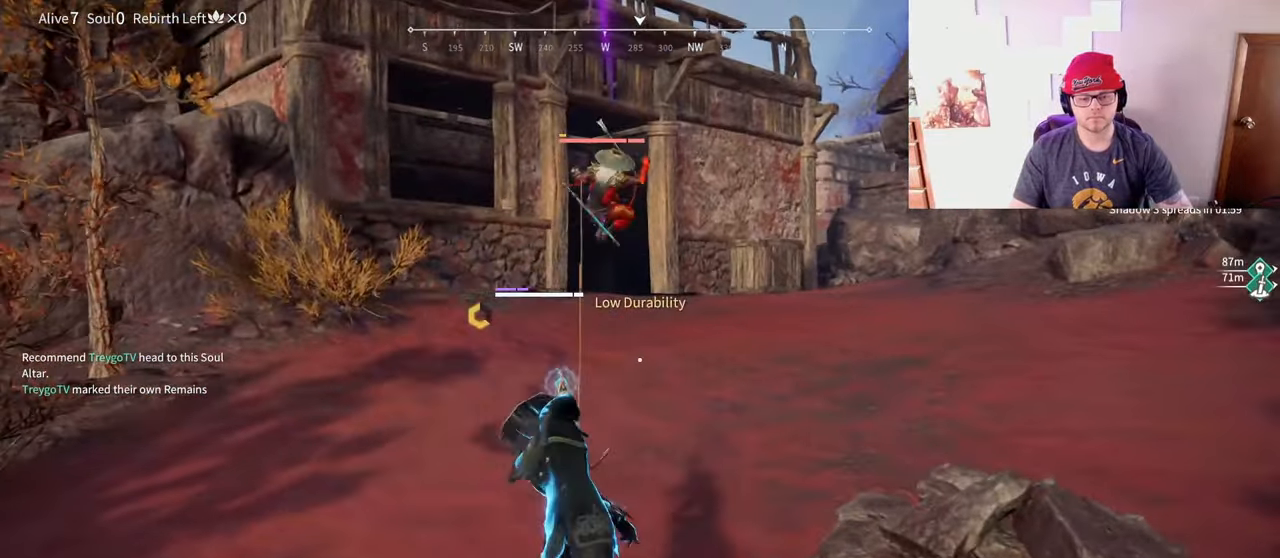
{"keys": ["shift", "w"], "mouse": ["right"], "events": [[417, "w", "down"], [433, "shift", "down"]]}
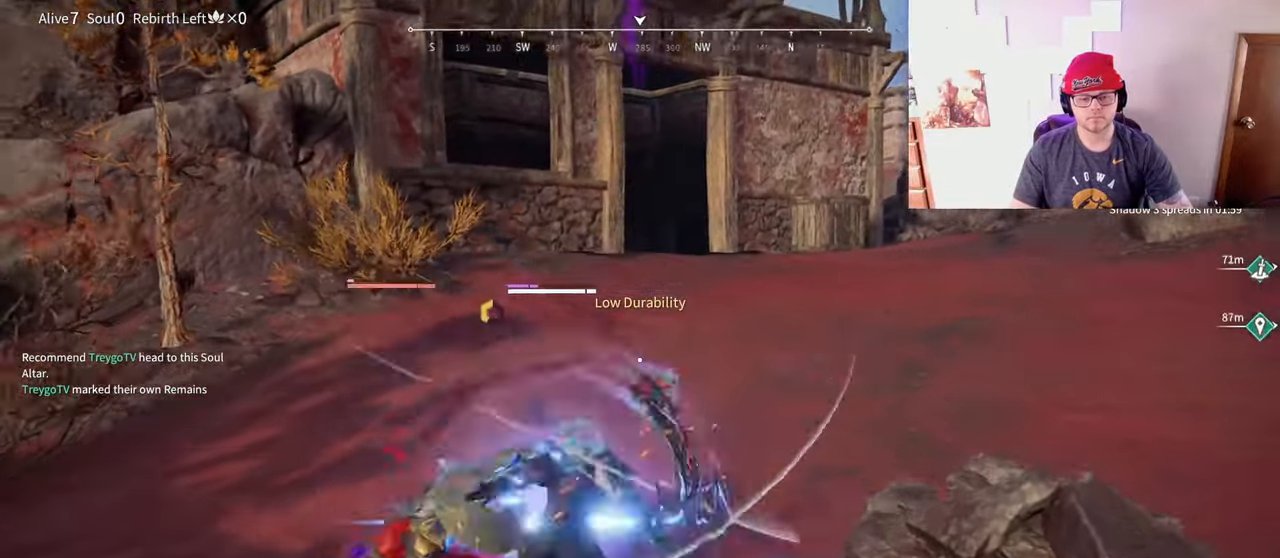
{"keys": [], "mouse": [], "events": [[67, "mouse_right", "up"], [167, "c", "down"], [200, "mouse_right", "down"], [267, "shift", "up"], [267, "w", "up"], [333, "mouse_right", "up"], [350, "c", "up"]]}
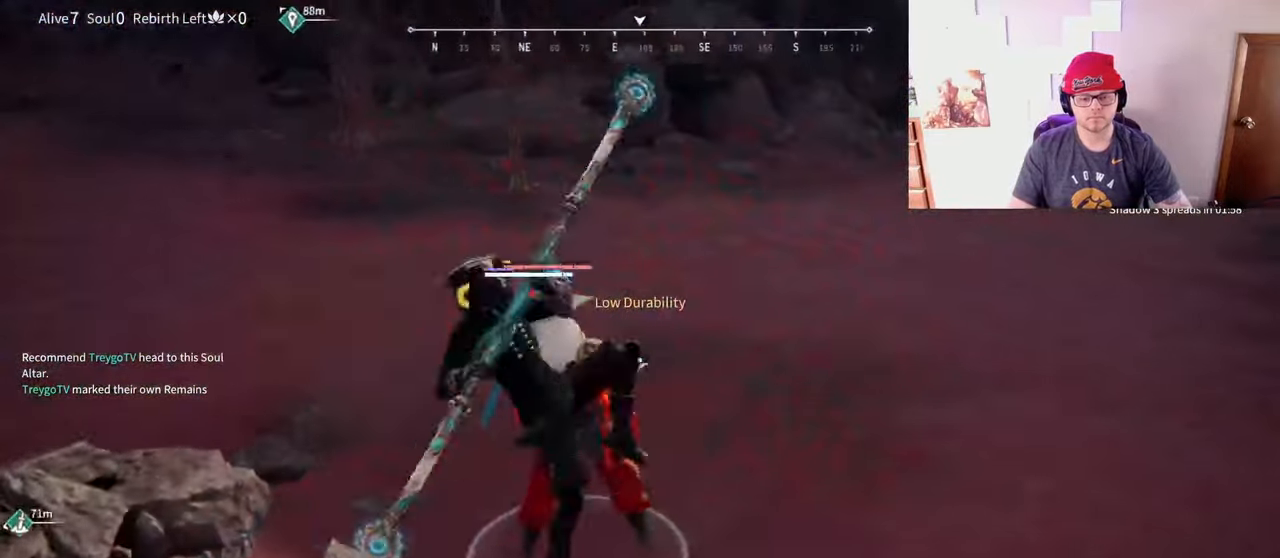
{"keys": ["w"], "mouse": [], "events": [[350, "w", "down"]]}
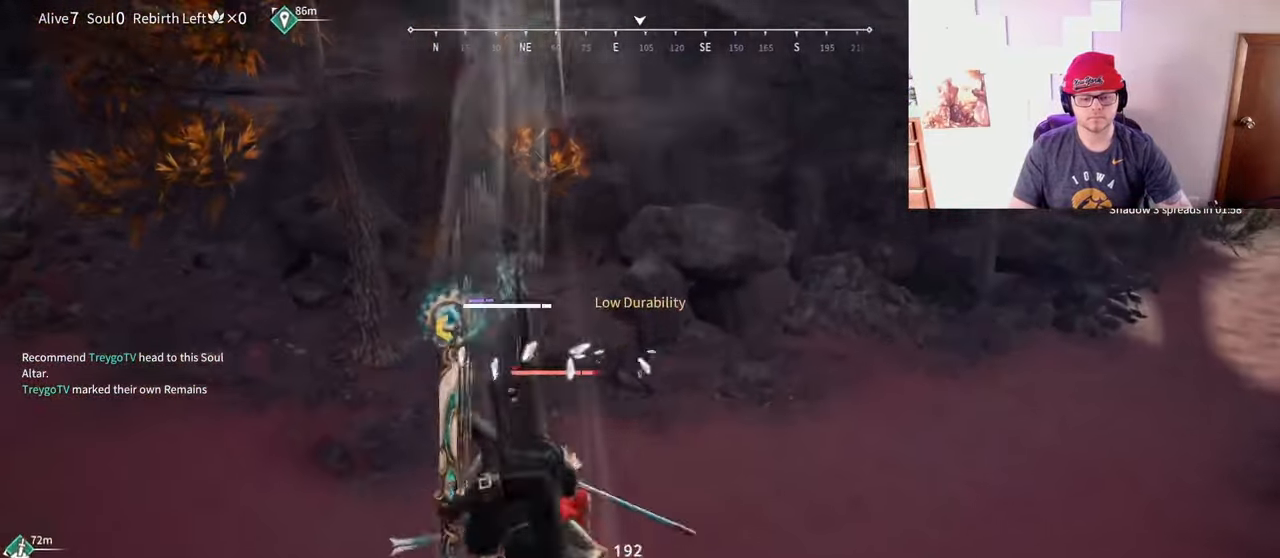
{"keys": ["w"], "mouse": ["left"], "events": [[183, "mouse_left", "down"]]}
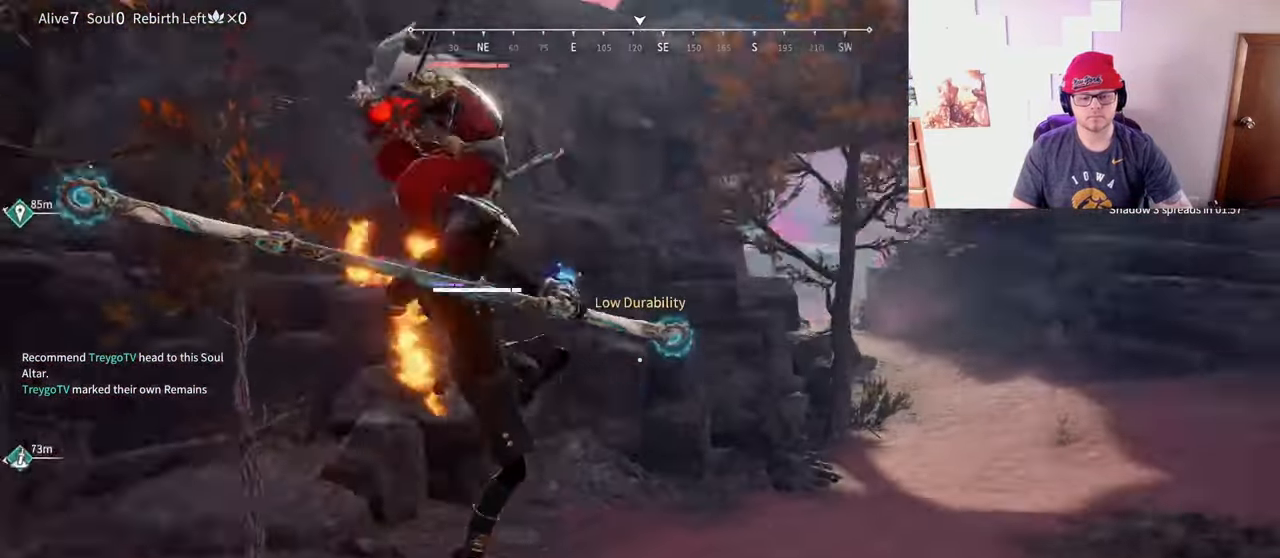
{"keys": ["shift", "w"], "mouse": [], "events": [[33, "mouse_left", "up"], [333, "w", "up"], [483, "w", "down"], [500, "shift", "down"]]}
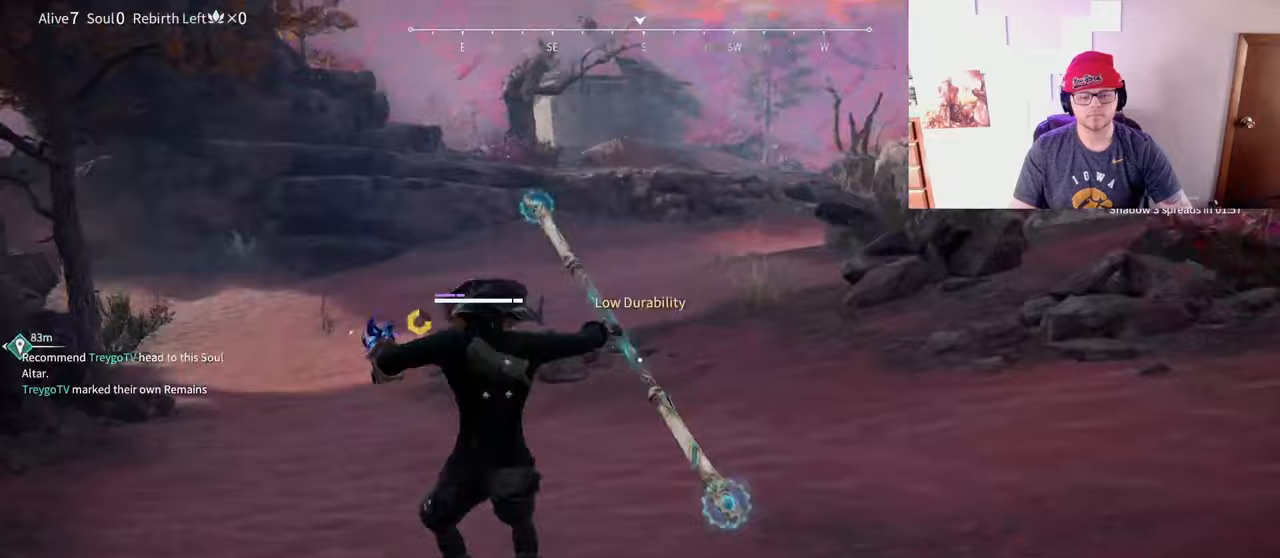
{"keys": ["c", "s"], "mouse": [], "events": [[233, "c", "down"], [267, "a", "down"], [267, "w", "up"], [333, "shift", "up"], [383, "s", "down"], [417, "a", "up"]]}
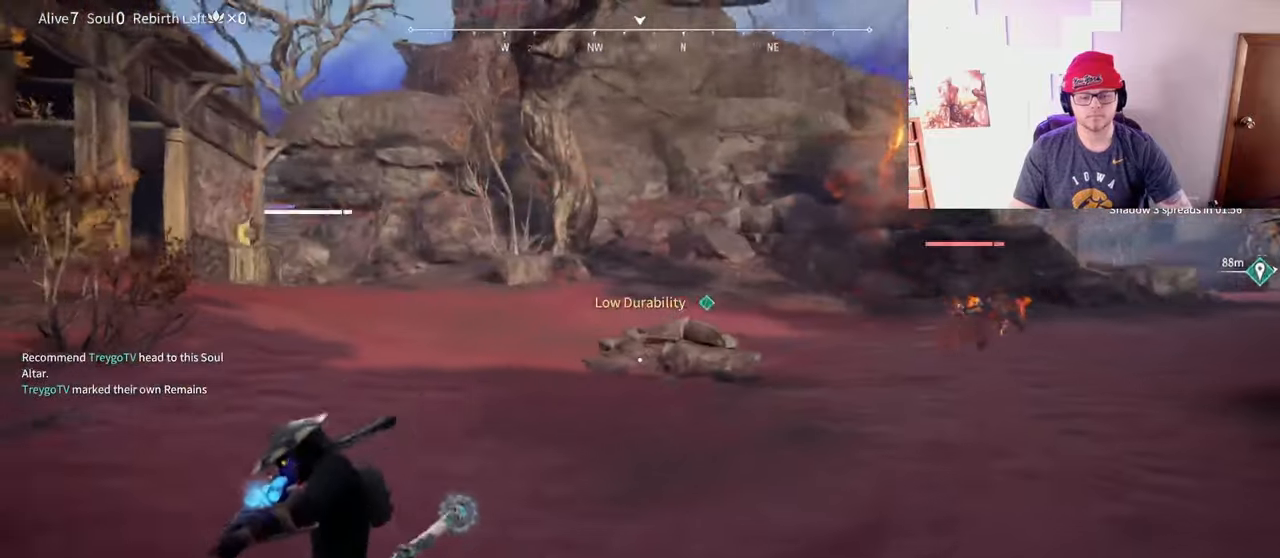
{"keys": ["c", "shift", "w"], "mouse": [], "events": [[67, "s", "up"], [267, "w", "down"], [367, "shift", "down"]]}
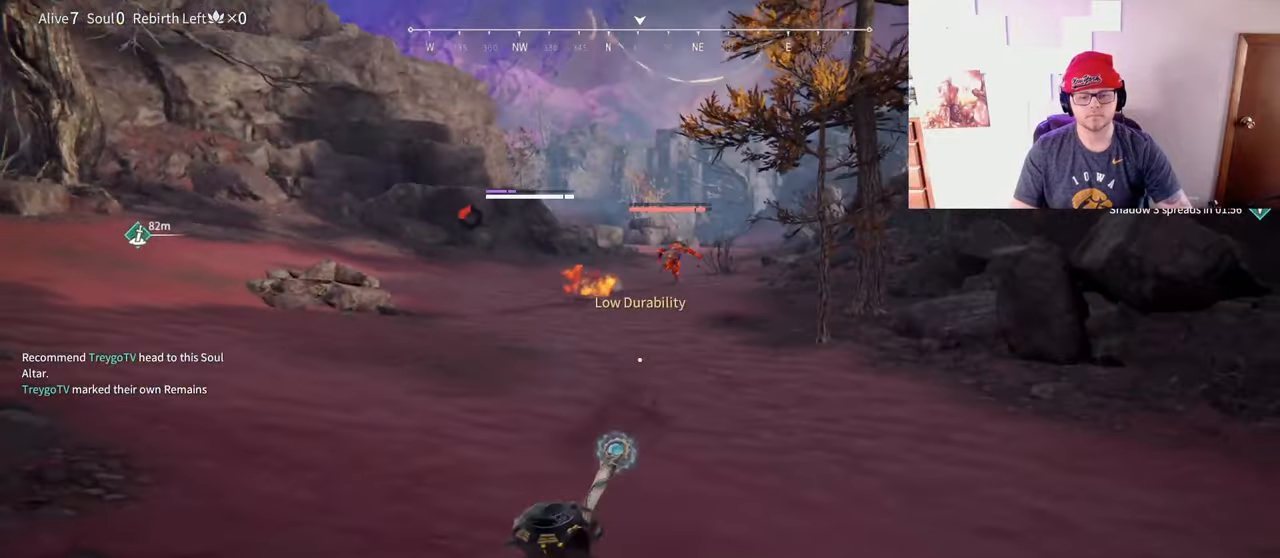
{"keys": ["w"], "mouse": ["left"], "events": [[33, "c", "up"], [233, "q", "down"], [233, "shift", "up"], [300, "mouse_left", "down"], [367, "mouse_left", "up"], [367, "q", "up"], [433, "mouse_left", "down"]]}